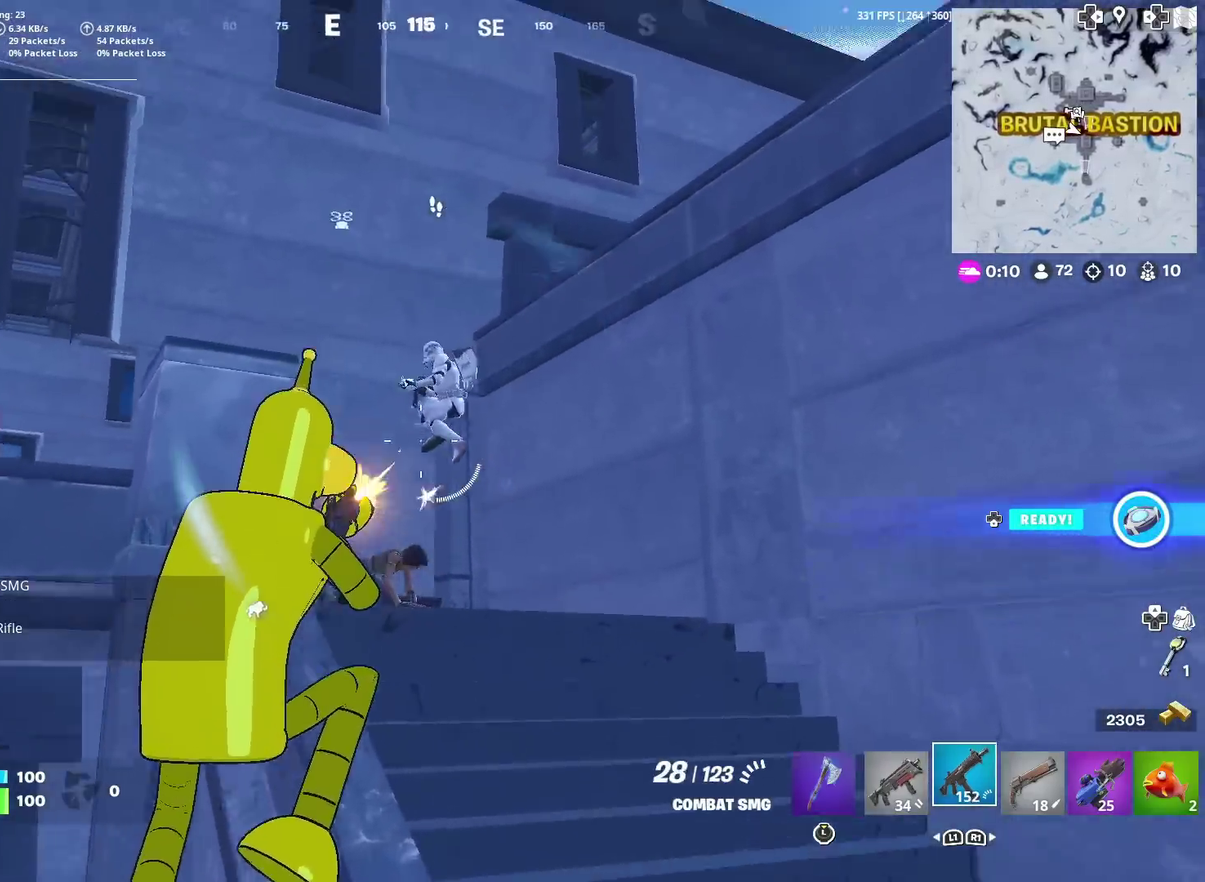
Gameplay with a controller (PlayStation layout); each line is a JSON object with the inputs held at the frame after it (dt_ms = milliseconds from this image to that frame). "events" lists button and stick changes between this image and that frame as [ms after this image, input, new state], when the widget could be followed in between. Not read: L1 R1 TOUCHPAD.
{"dt_ms": 601, "buttons": [], "left_stick": "up-right", "right_stick": "center", "events": [[101, "right_stick", "center"], [601, "R2", "up"]]}
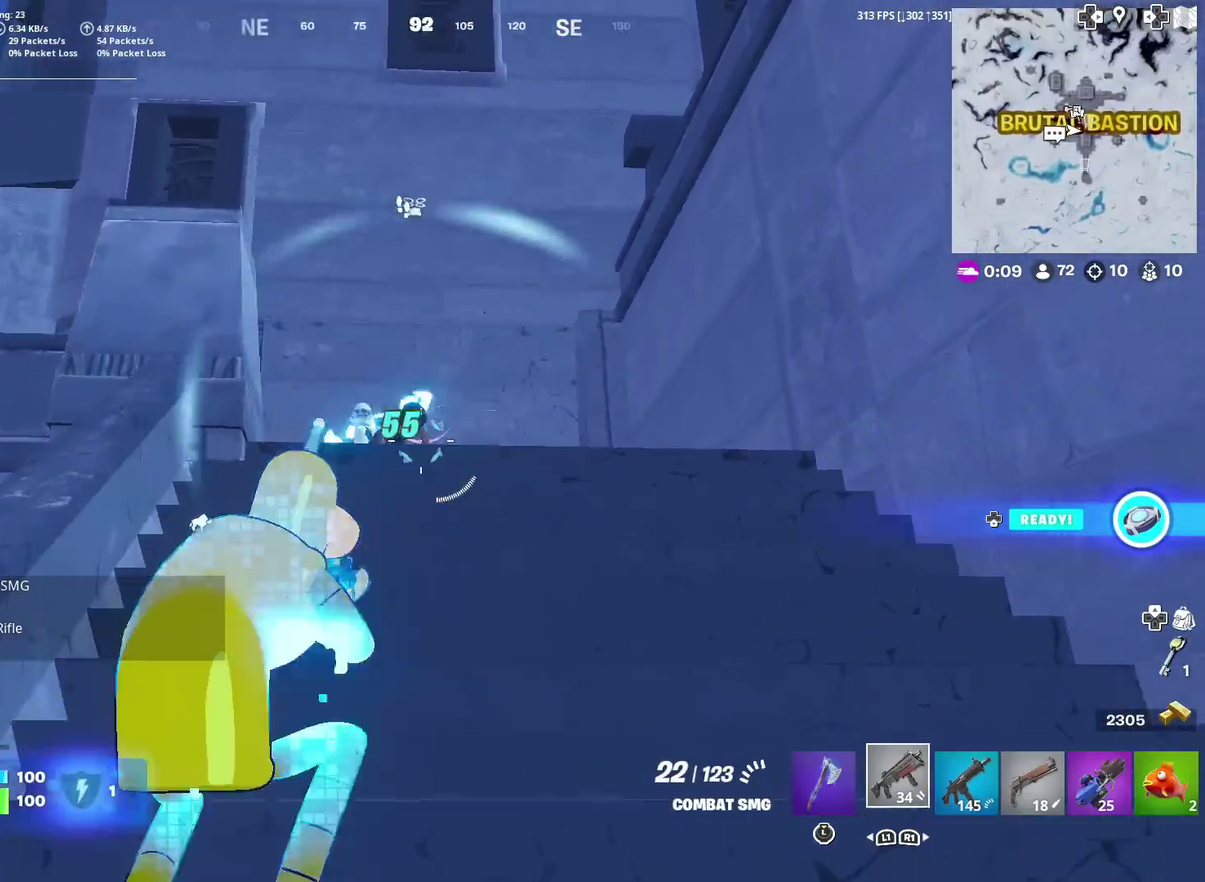
{"dt_ms": 300, "buttons": [], "left_stick": "up-right", "right_stick": "left", "events": [[50, "right_stick", "left"], [150, "right_stick", "center"], [300, "right_stick", "left"]]}
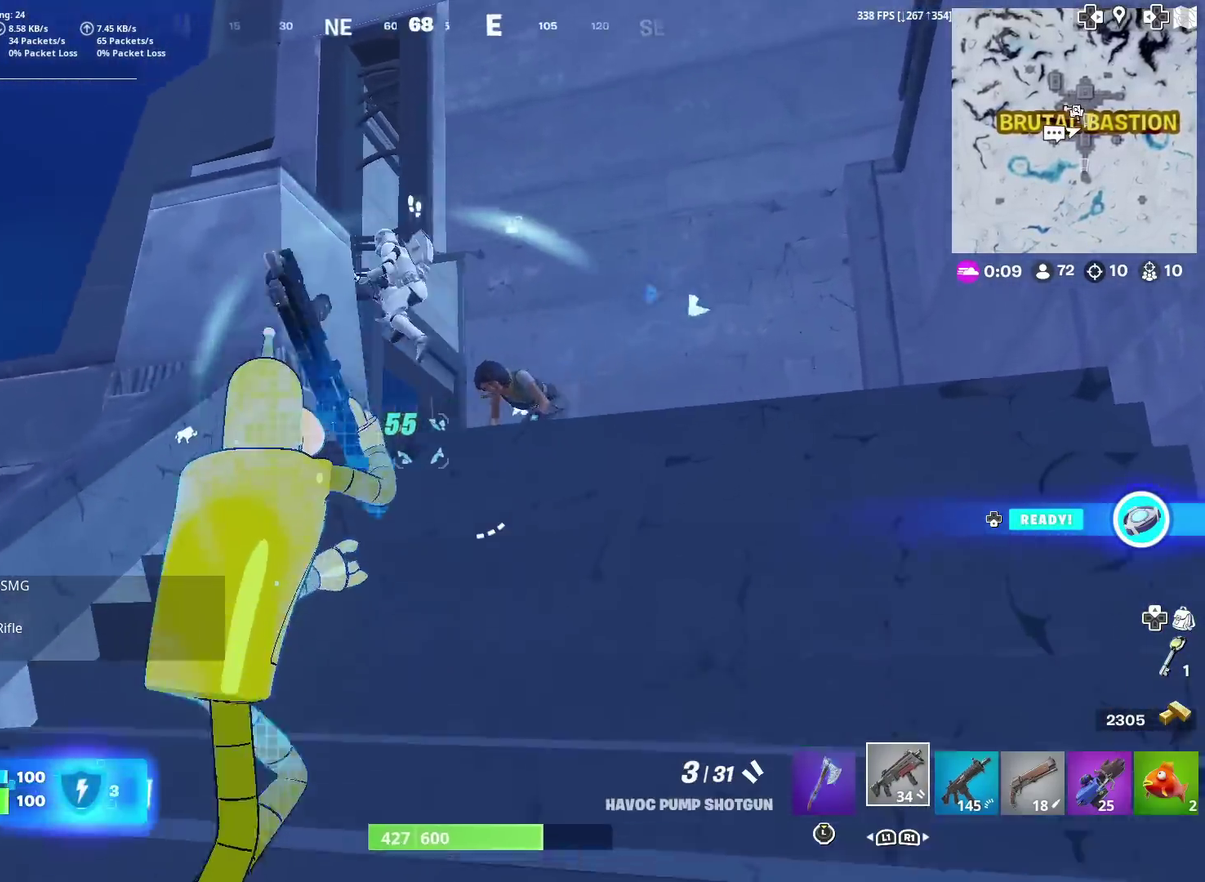
{"dt_ms": 701, "buttons": [], "left_stick": "down", "right_stick": "down-left", "events": [[100, "right_stick", "center"], [267, "right_stick", "left"], [351, "right_stick", "down-left"], [401, "CROSS", "down"], [501, "CROSS", "up"], [501, "left_stick", "down-left"], [601, "left_stick", "down"]]}
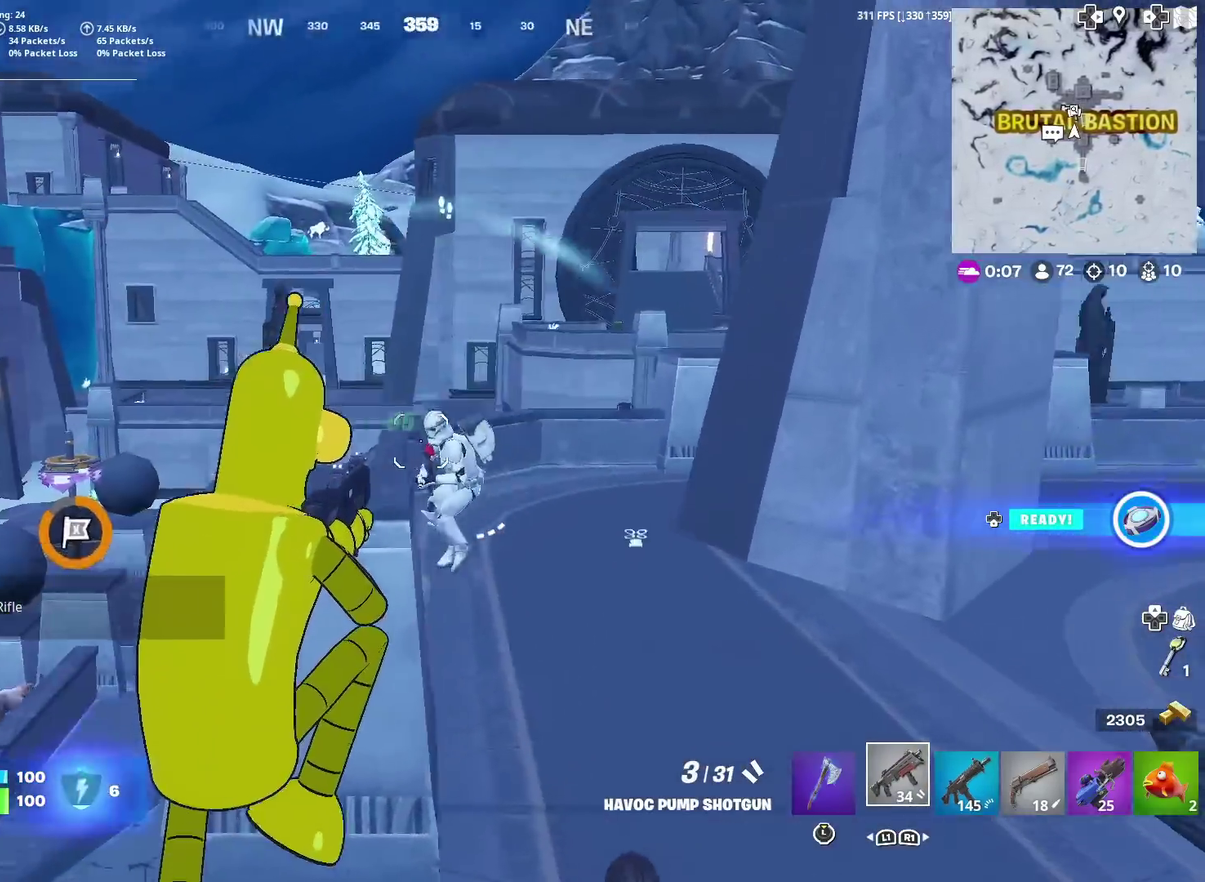
{"dt_ms": 300, "buttons": ["R2"], "left_stick": "right", "right_stick": "up", "events": [[117, "left_stick", "down-right"], [150, "right_stick", "center"], [184, "left_stick", "right"], [234, "R2", "down"], [234, "right_stick", "up"]]}
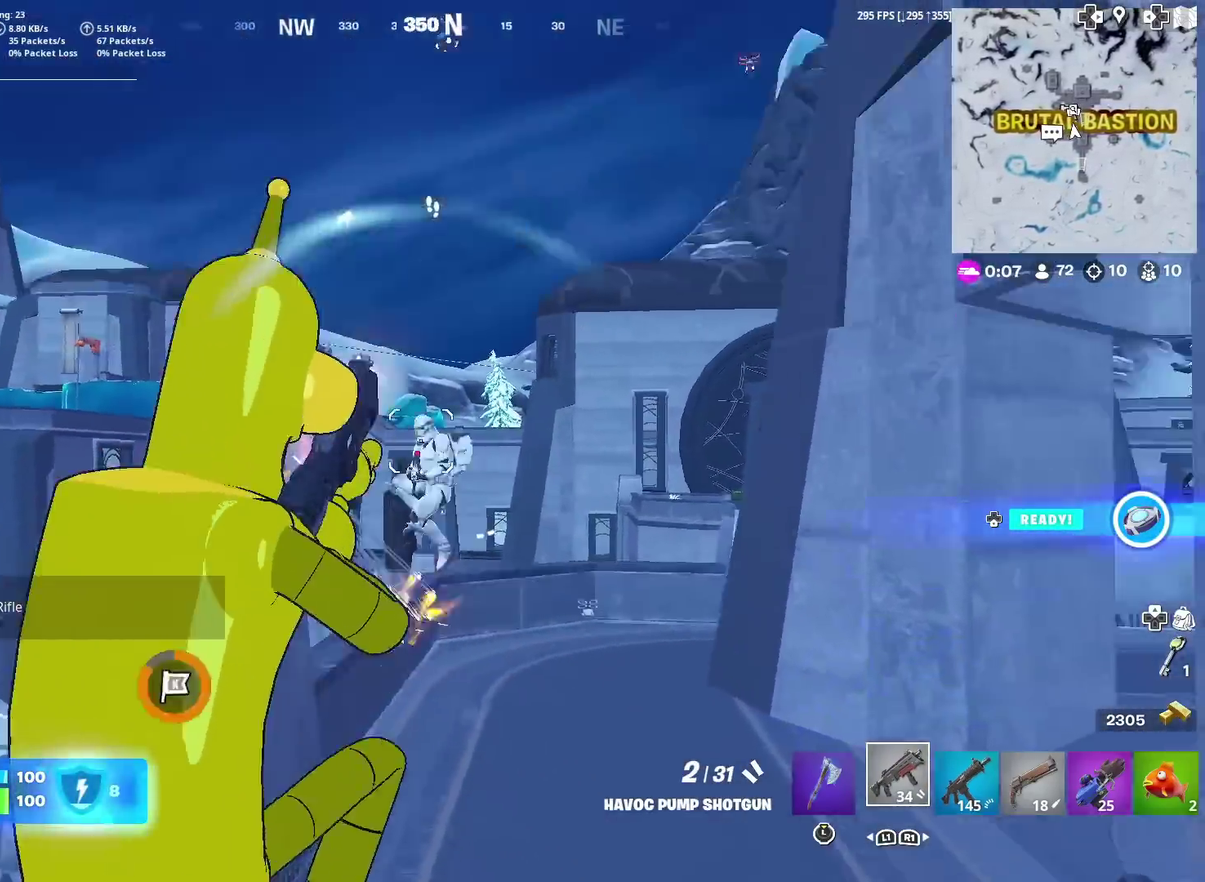
{"dt_ms": 901, "buttons": ["R2"], "left_stick": "up-right", "right_stick": "center", "events": [[17, "right_stick", "up-left"], [50, "R2", "up"], [117, "right_stick", "center"], [267, "left_stick", "up-right"], [367, "left_stick", "up"], [434, "R2", "down"], [668, "left_stick", "up-left"], [784, "left_stick", "up"], [901, "left_stick", "up-right"]]}
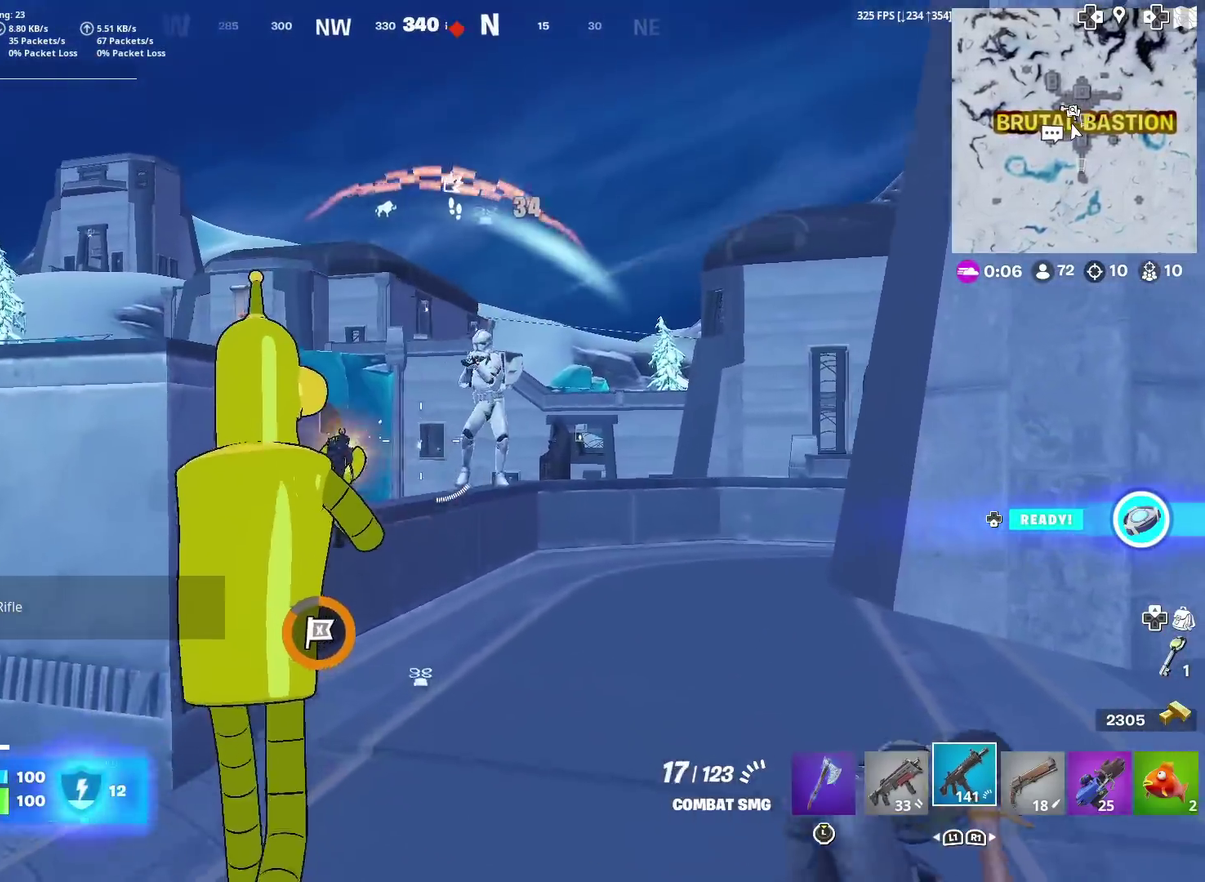
{"dt_ms": 301, "buttons": ["R2"], "left_stick": "down-left", "right_stick": "up-right", "events": [[234, "left_stick", "left"], [284, "left_stick", "down-left"], [301, "right_stick", "up-right"]]}
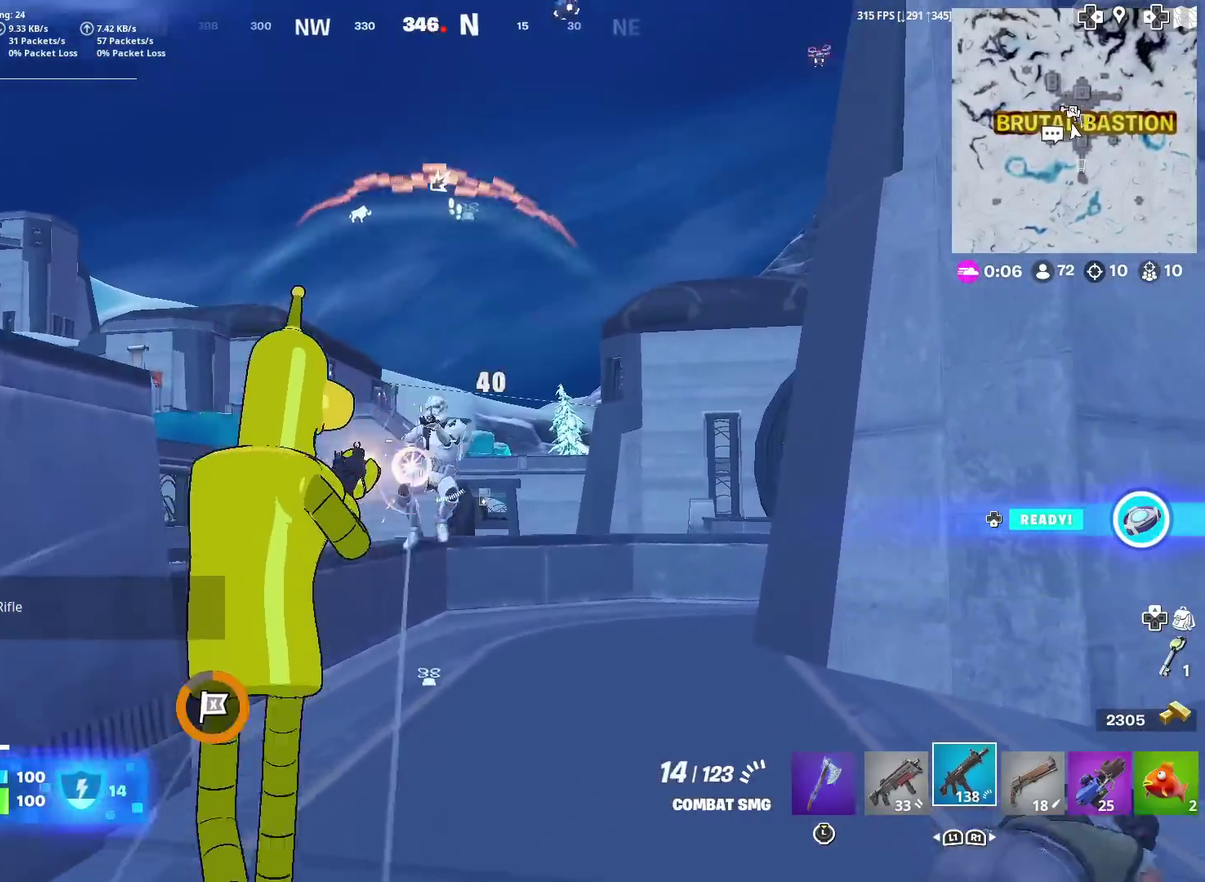
{"dt_ms": 684, "buttons": [], "left_stick": "center", "right_stick": "center"}
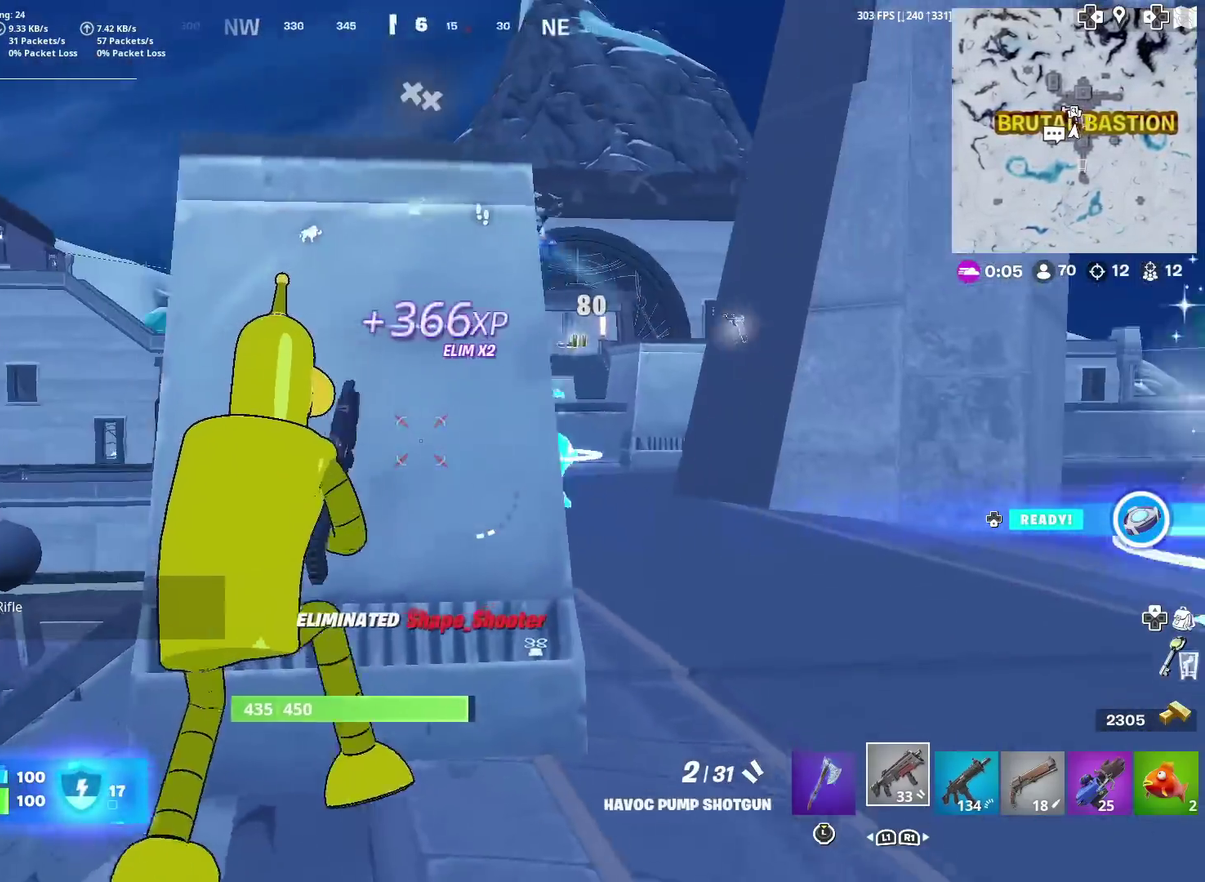
{"dt_ms": 300, "buttons": [], "left_stick": "right", "right_stick": "right"}
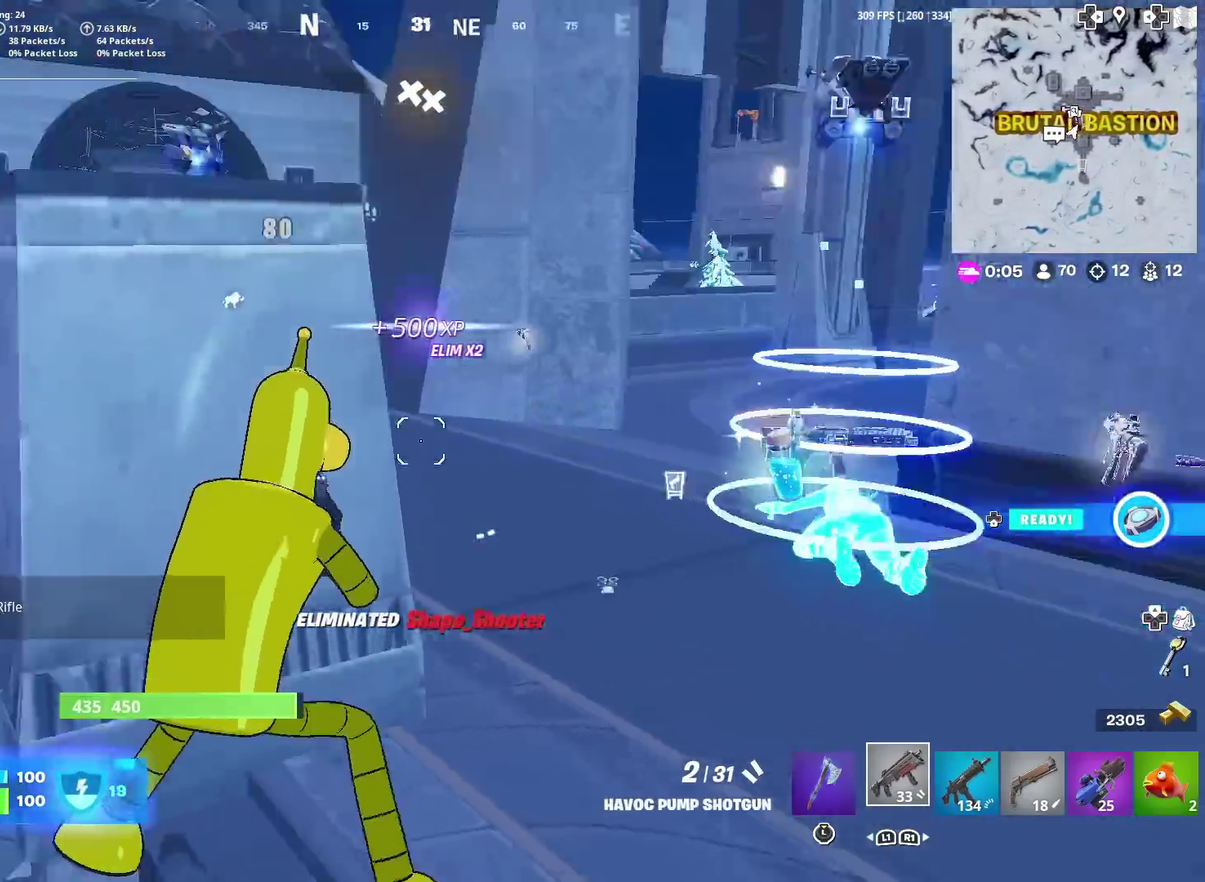
{"dt_ms": 600, "buttons": [], "left_stick": "up-right", "right_stick": "center", "events": [[33, "SQUARE", "down"], [33, "right_stick", "center"], [117, "SQUARE", "up"], [117, "left_stick", "up-right"], [350, "right_stick", "down-right"], [450, "right_stick", "center"]]}
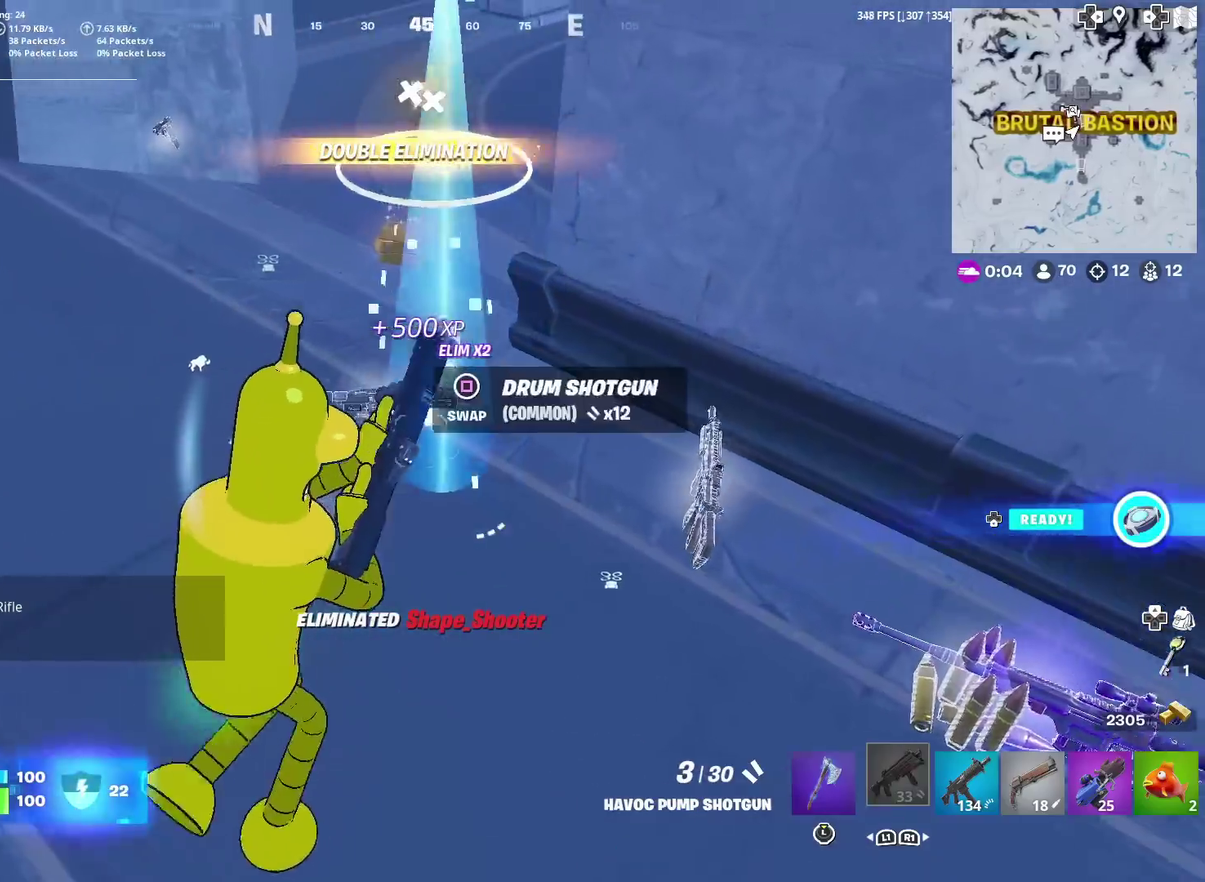
{"dt_ms": 401, "buttons": [], "left_stick": "up-right", "right_stick": "center", "events": [[84, "left_stick", "right"], [134, "right_stick", "right"], [251, "right_stick", "center"], [301, "left_stick", "up-right"]]}
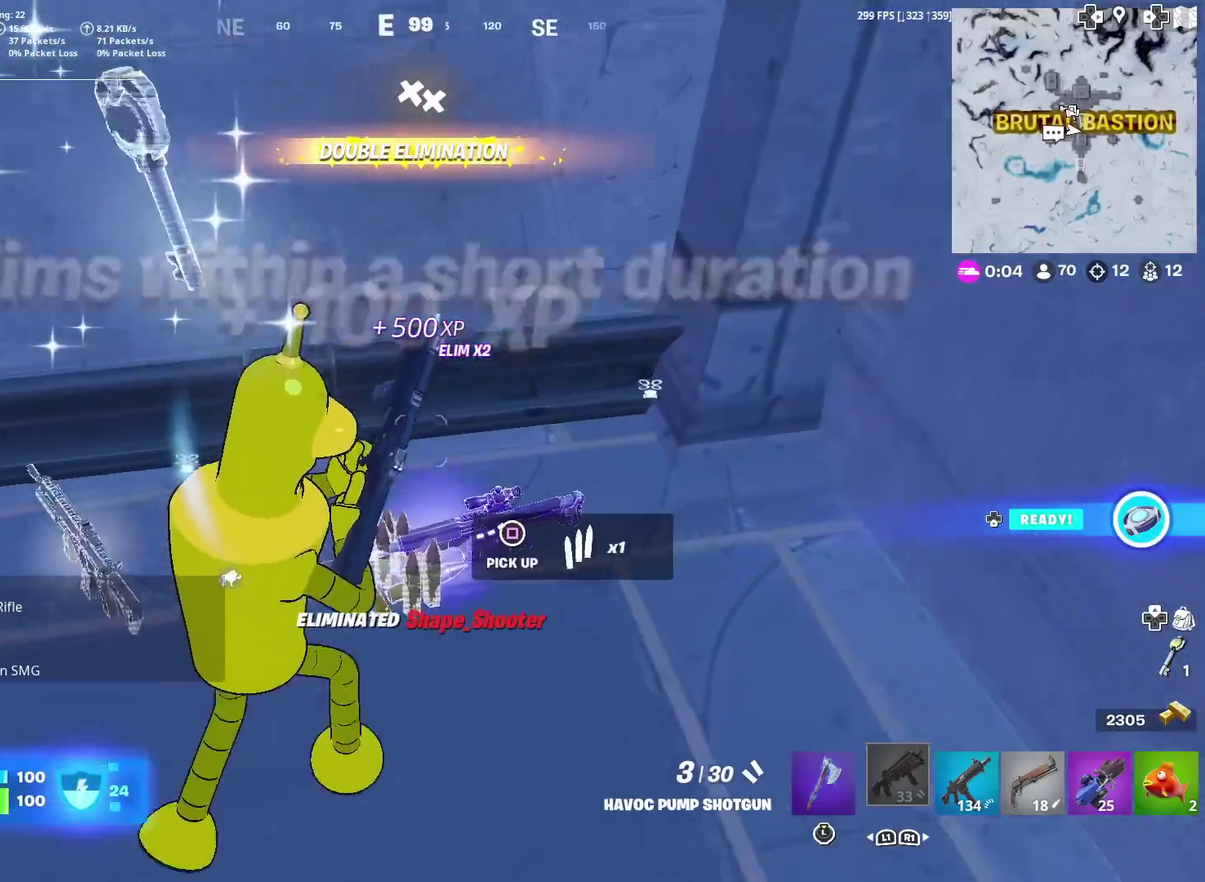
{"dt_ms": 600, "buttons": [], "left_stick": "up", "right_stick": "center", "events": [[150, "right_stick", "left"], [200, "left_stick", "down"], [250, "left_stick", "down-left"], [317, "left_stick", "left"], [384, "left_stick", "up-left"], [450, "right_stick", "center"], [484, "left_stick", "up"]]}
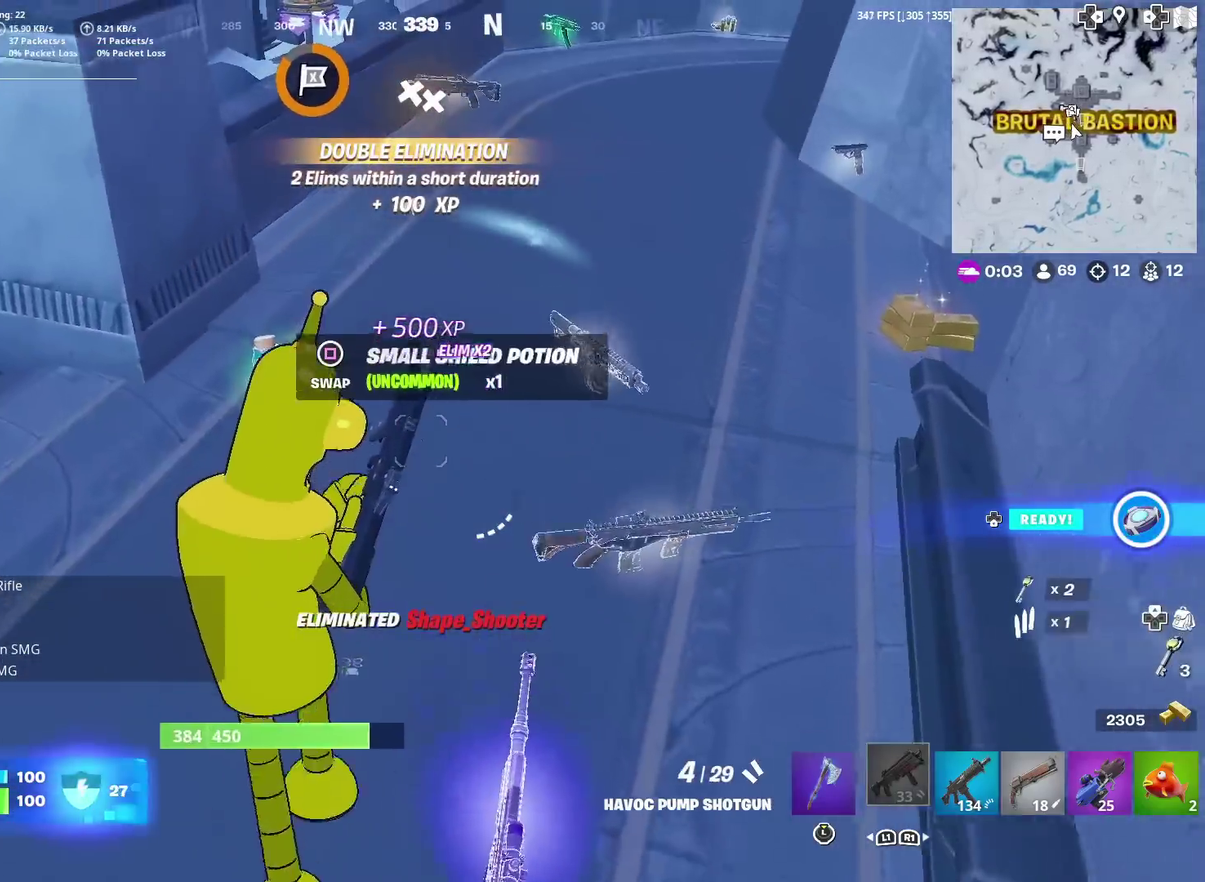
{"dt_ms": 401, "buttons": [], "left_stick": "up-right", "right_stick": "center", "events": [[34, "left_stick", "up-right"]]}
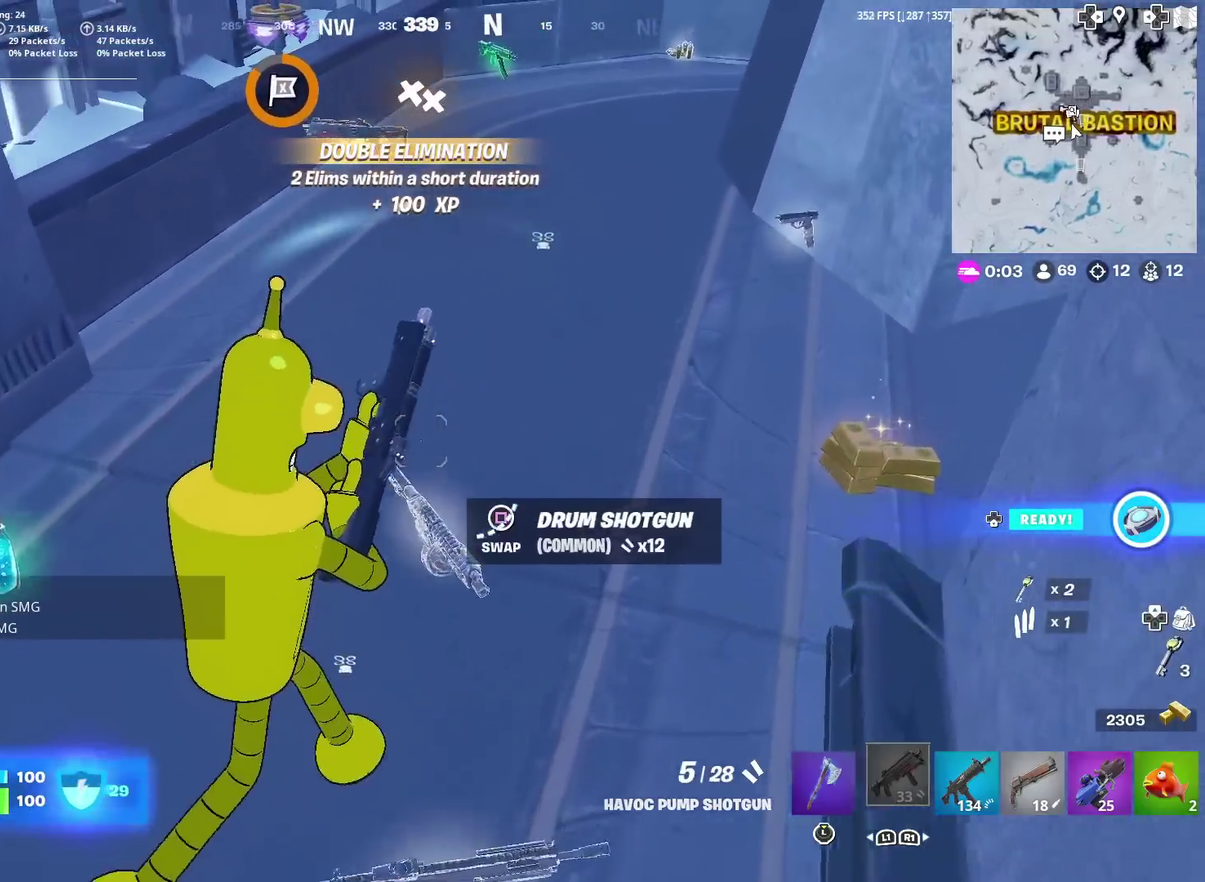
{"dt_ms": 500, "buttons": [], "left_stick": "up", "right_stick": "center", "events": [[434, "left_stick", "up"]]}
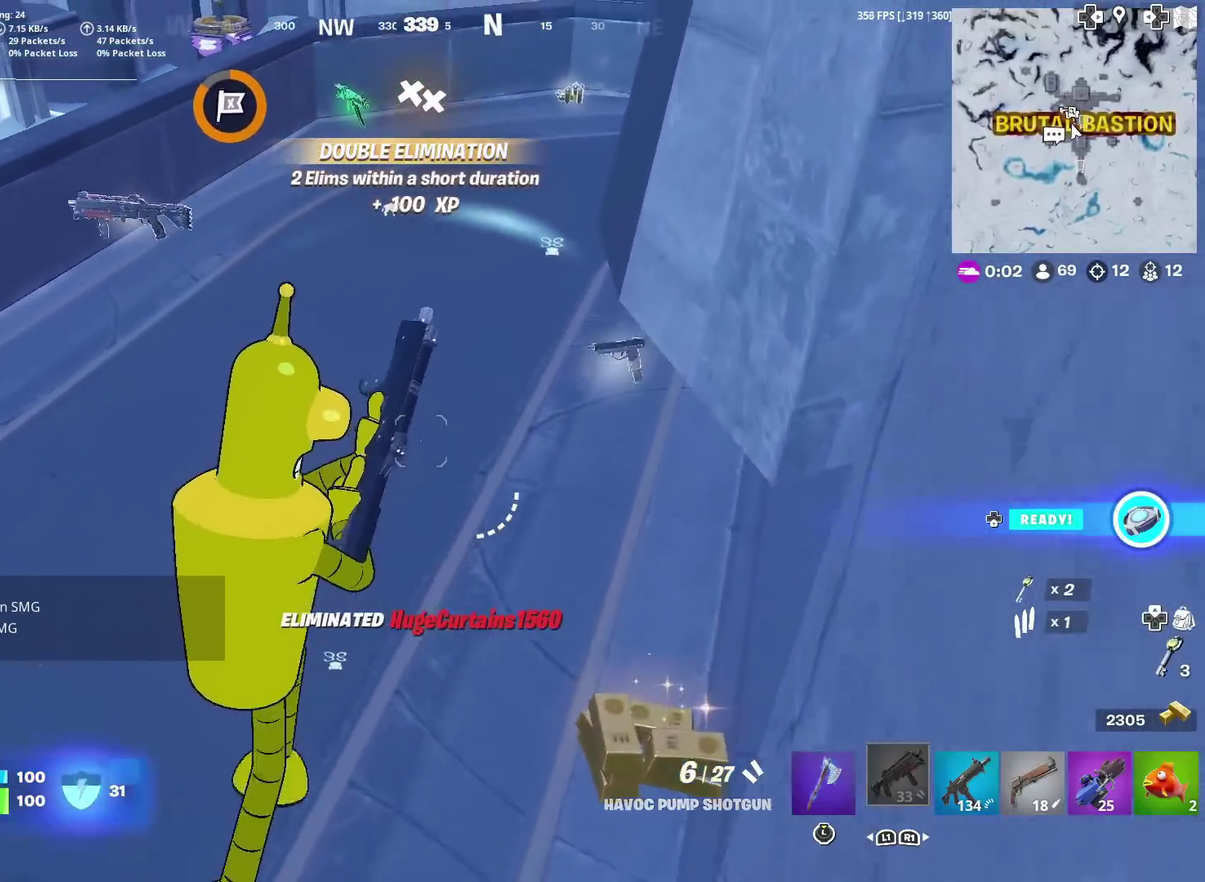
{"dt_ms": 501, "buttons": [], "left_stick": "up-right", "right_stick": "center", "events": [[501, "left_stick", "up-right"]]}
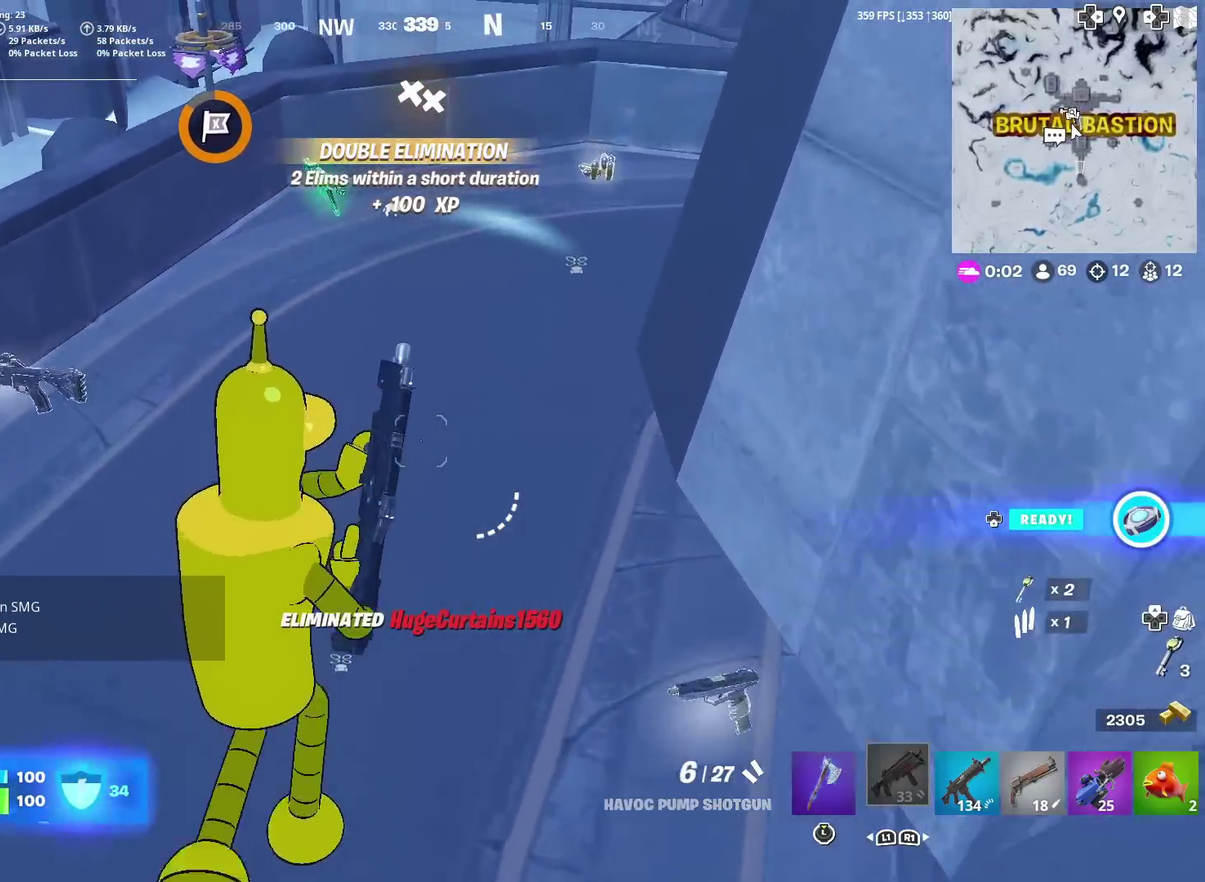
{"dt_ms": 500, "buttons": [], "left_stick": "up-right", "right_stick": "center", "events": []}
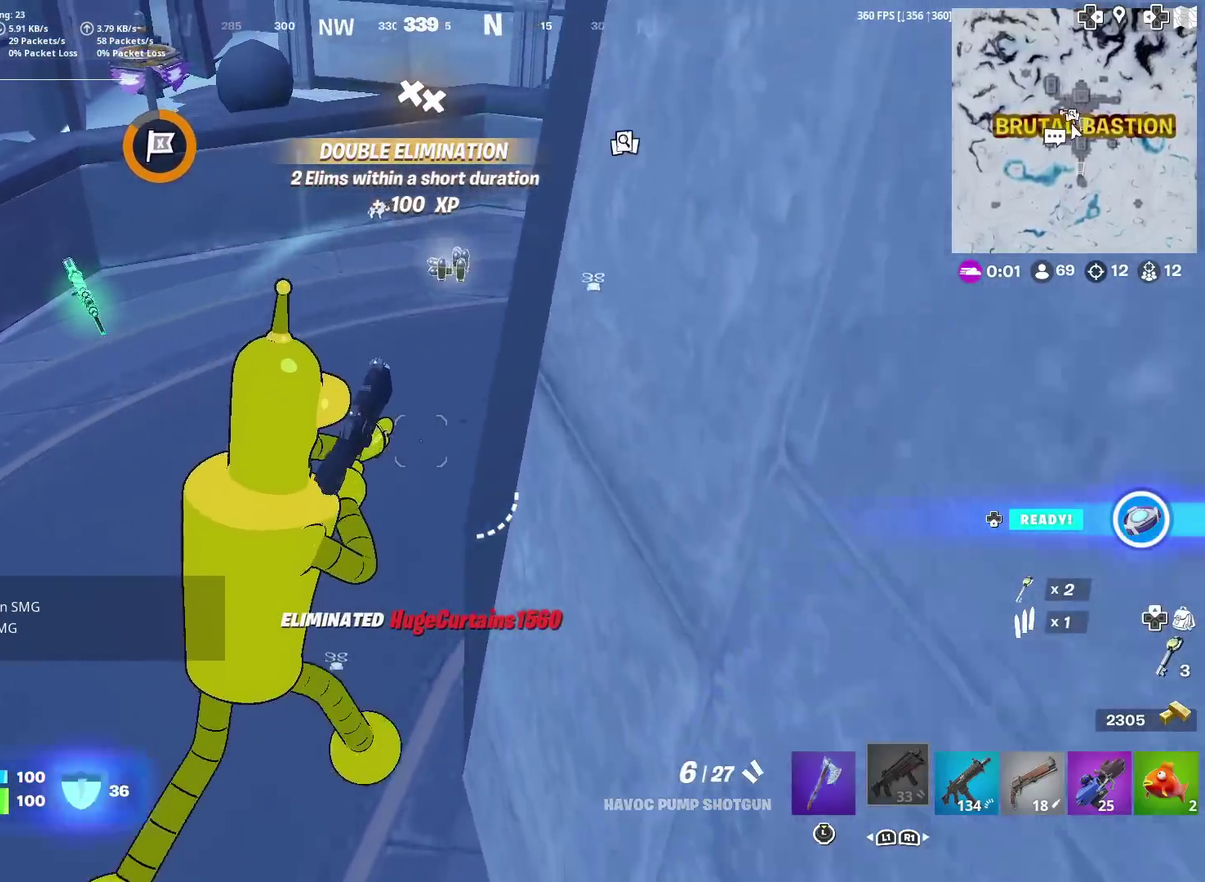
{"dt_ms": 501, "buttons": [], "left_stick": "up", "right_stick": "center", "events": [[84, "left_stick", "up"], [367, "SQUARE", "down"], [484, "SQUARE", "up"]]}
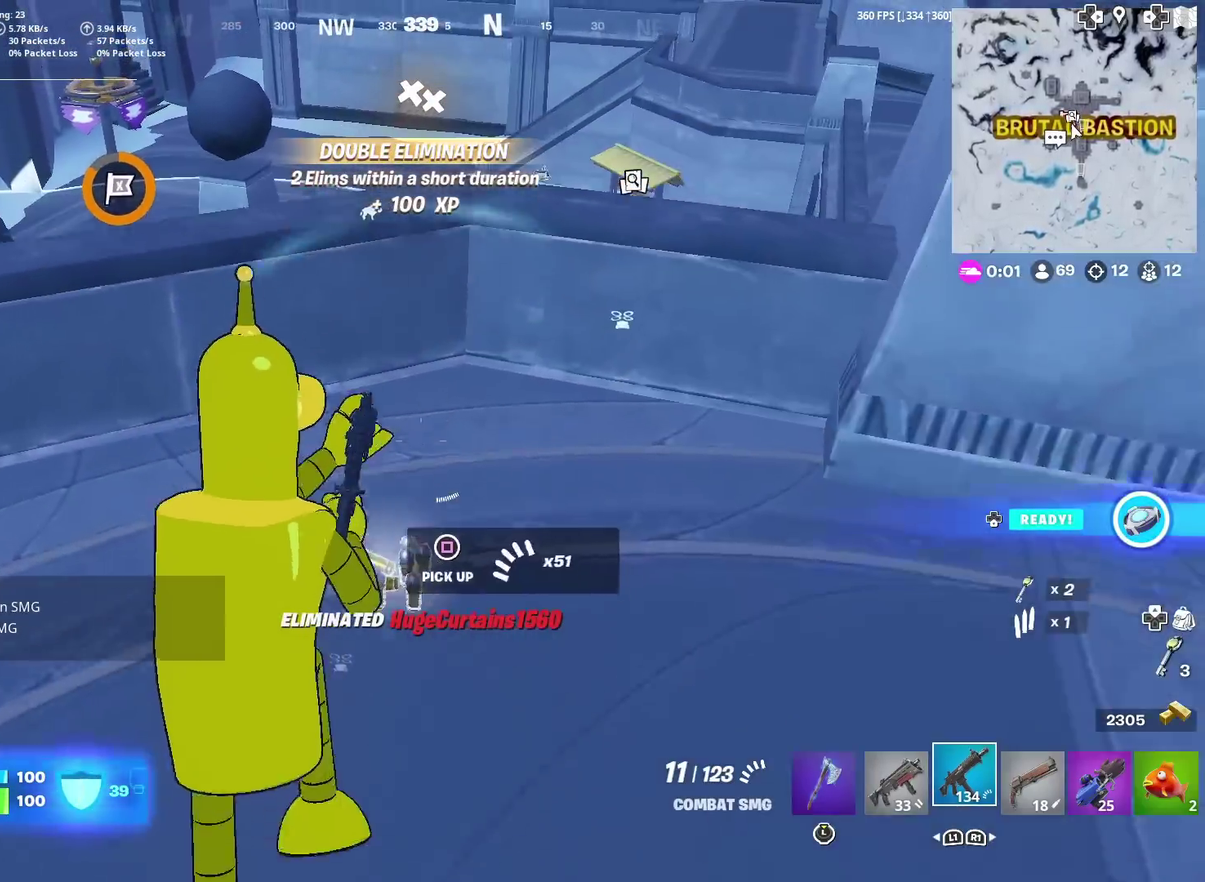
{"dt_ms": 400, "buttons": [], "left_stick": "left", "right_stick": "left", "events": [[67, "SQUARE", "down"], [150, "SQUARE", "up"], [200, "SQUARE", "down"], [267, "right_stick", "left"], [300, "SQUARE", "up"], [300, "left_stick", "left"]]}